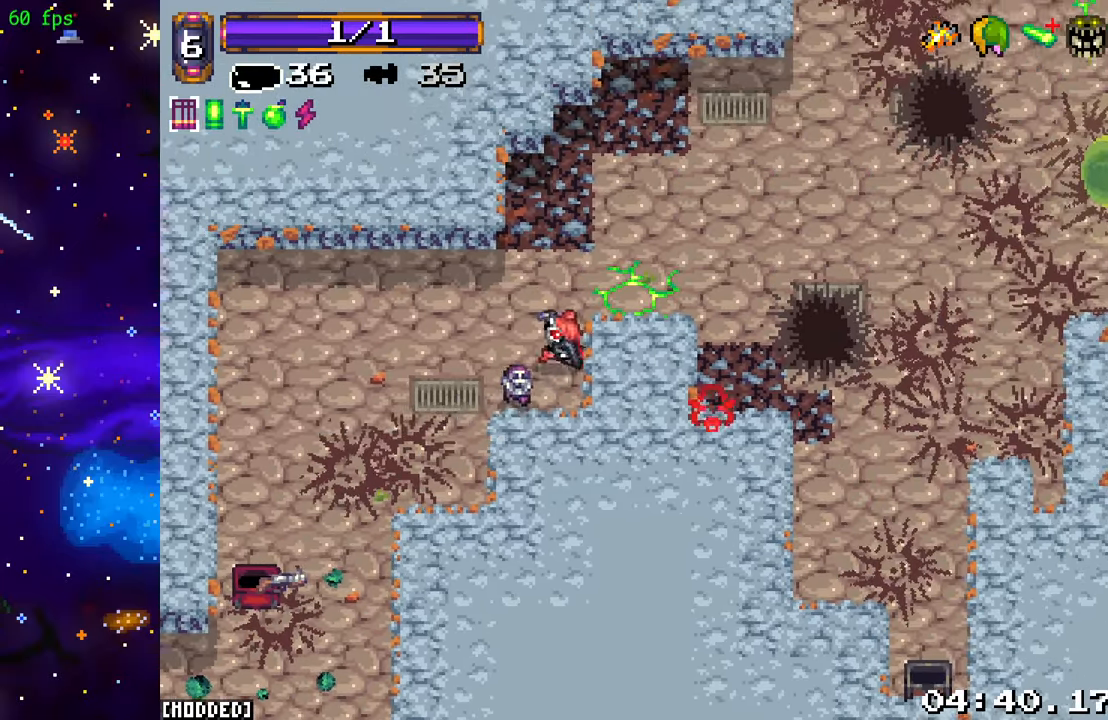
Gameplay with a controller (PlayStation layout); each line is a JSON object with the inputs held at the frame after it. "events" lists button and stick changes between this image and that frame as [ms after this image, input, new state], when the widget could be followed in between. Not read: L3 R3.
{"buttons": ["L1"], "left_stick": "right", "right_stick": "center", "events": [[300, "left_stick", "right"], [416, "L1", "down"]]}
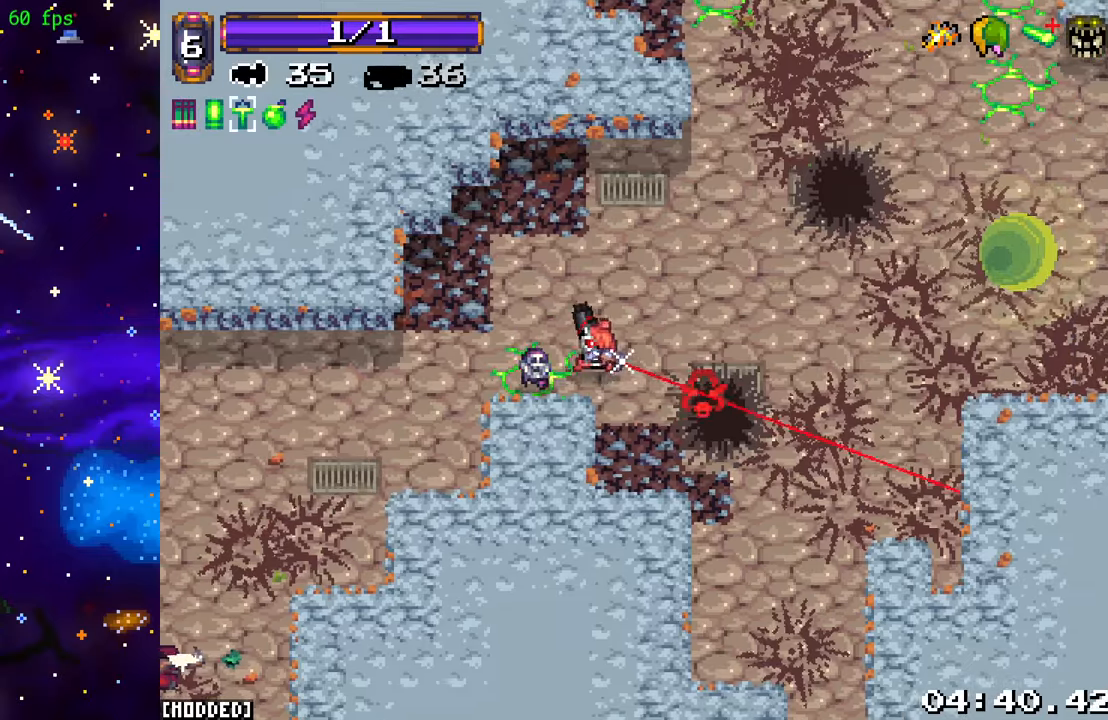
{"buttons": [], "left_stick": "up-right", "right_stick": "center", "events": [[66, "L1", "up"], [216, "left_stick", "up-right"]]}
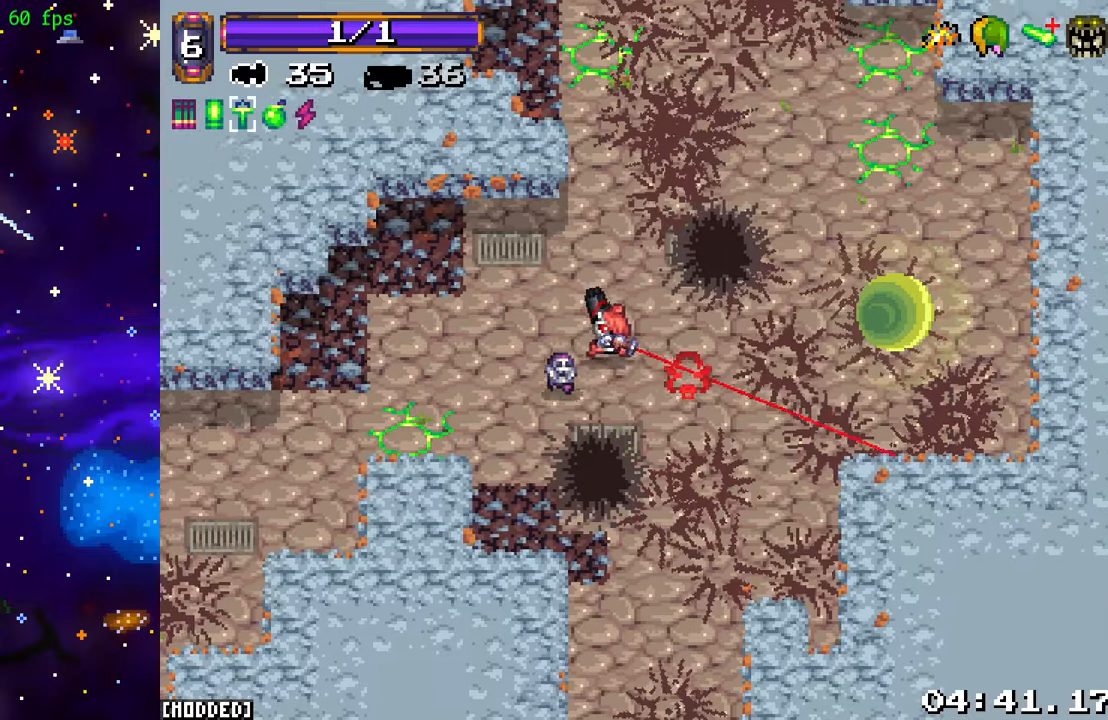
{"buttons": [], "left_stick": "center", "right_stick": "center", "events": [[83, "left_stick", "right"], [500, "left_stick", "center"]]}
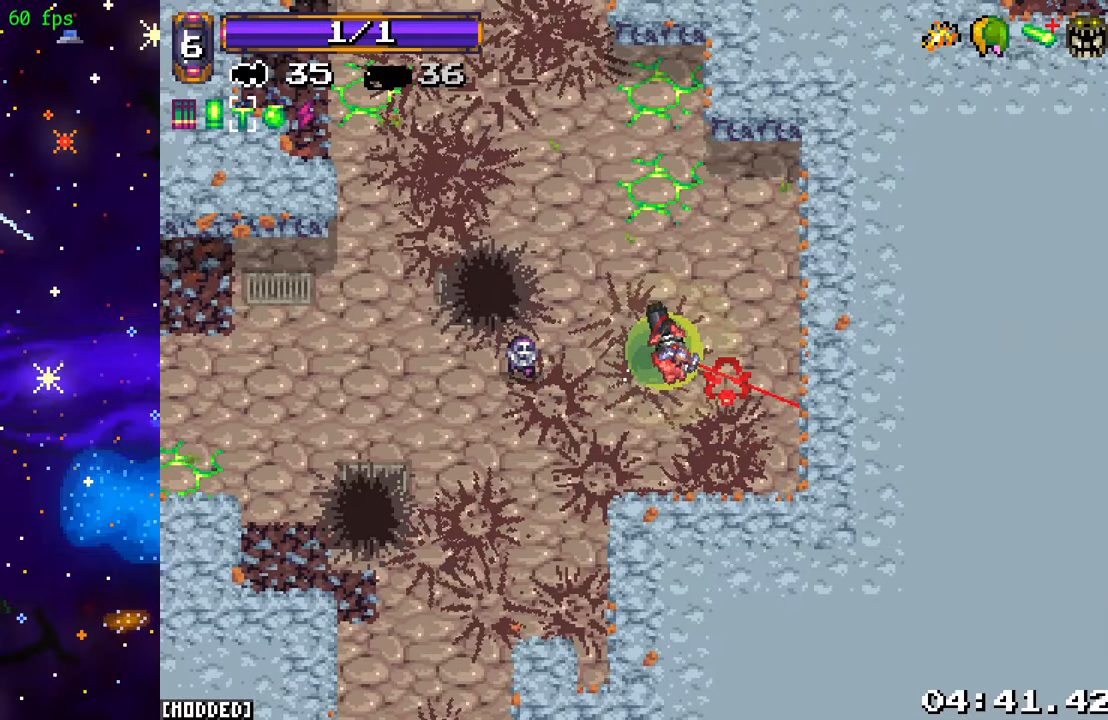
{"buttons": [], "left_stick": "center", "right_stick": "center", "events": [[66, "L1", "down"], [200, "L1", "up"], [400, "L1", "down"], [466, "L1", "up"]]}
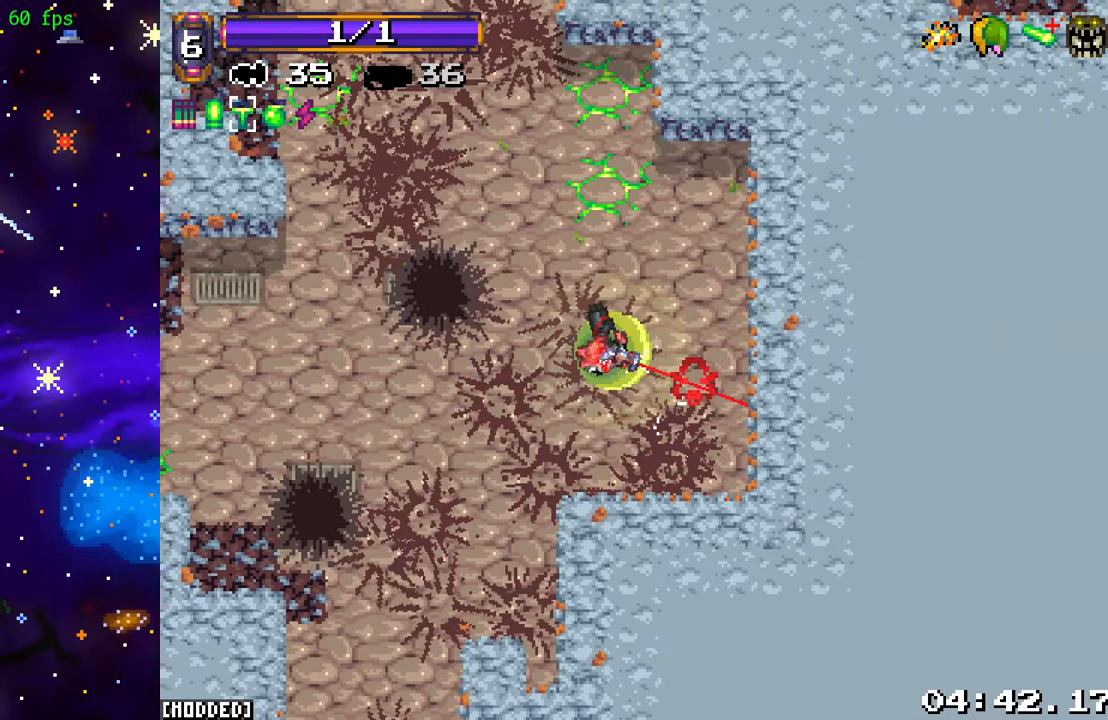
{"buttons": ["L1"], "left_stick": "center", "right_stick": "center", "events": [[50, "L1", "down"], [150, "L1", "up"], [450, "L1", "down"]]}
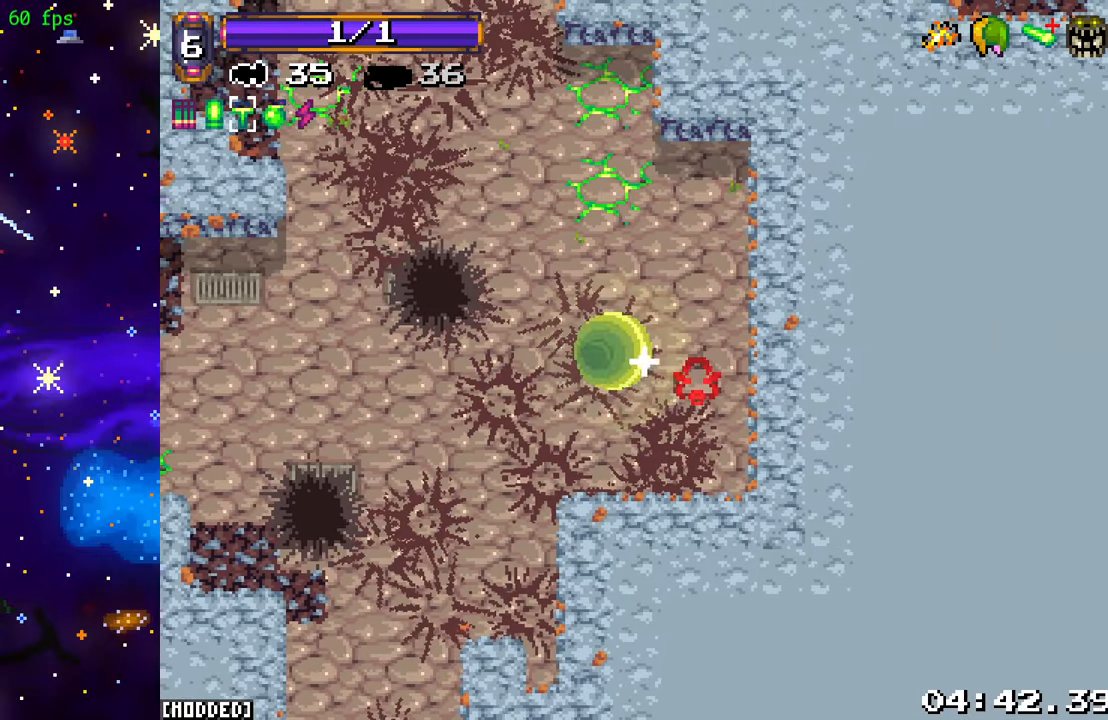
{"buttons": [], "left_stick": "center", "right_stick": "center", "events": [[83, "L1", "up"]]}
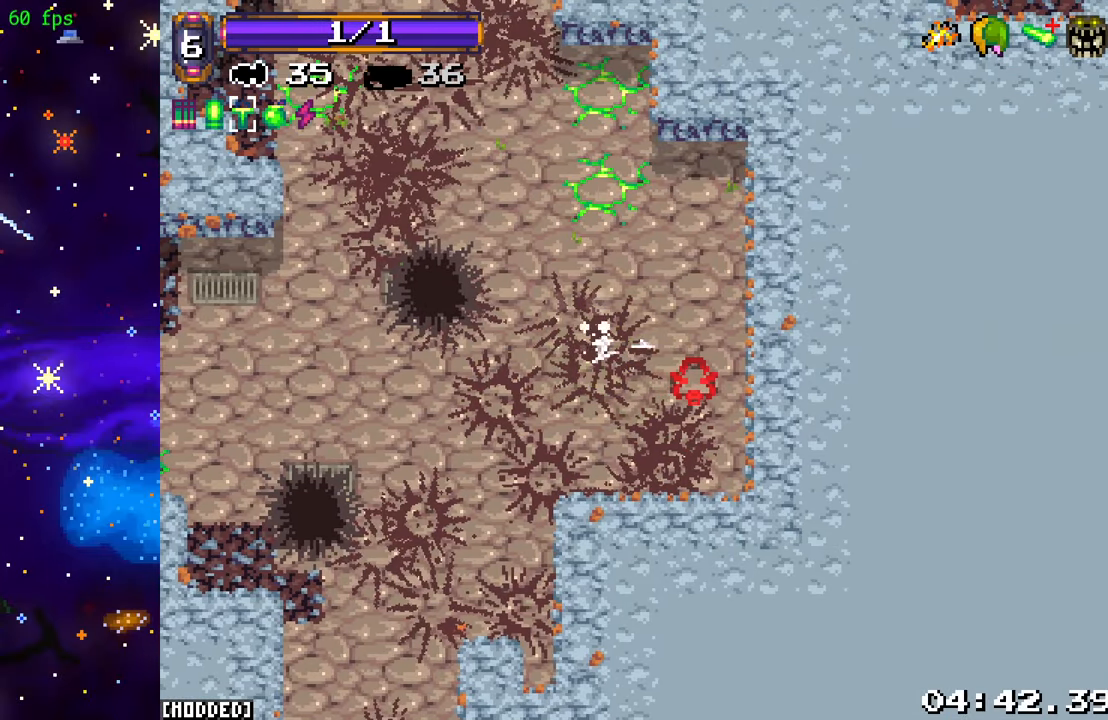
{"buttons": [], "left_stick": "center", "right_stick": "center", "events": []}
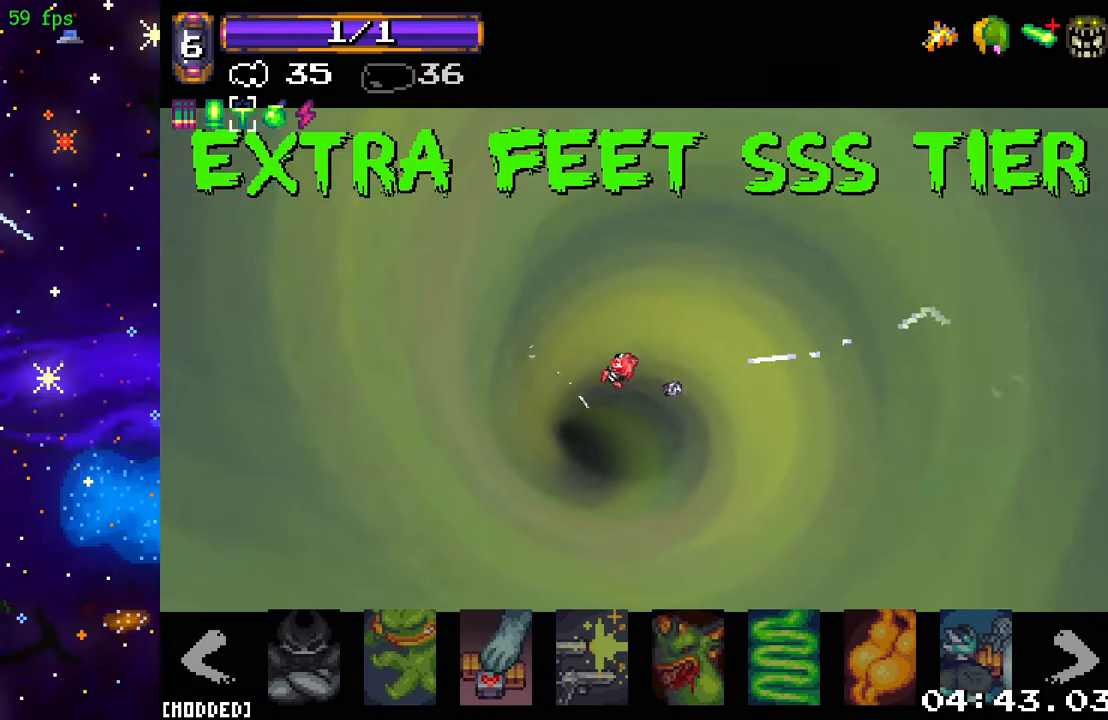
{"buttons": [], "left_stick": "center", "right_stick": "center", "events": []}
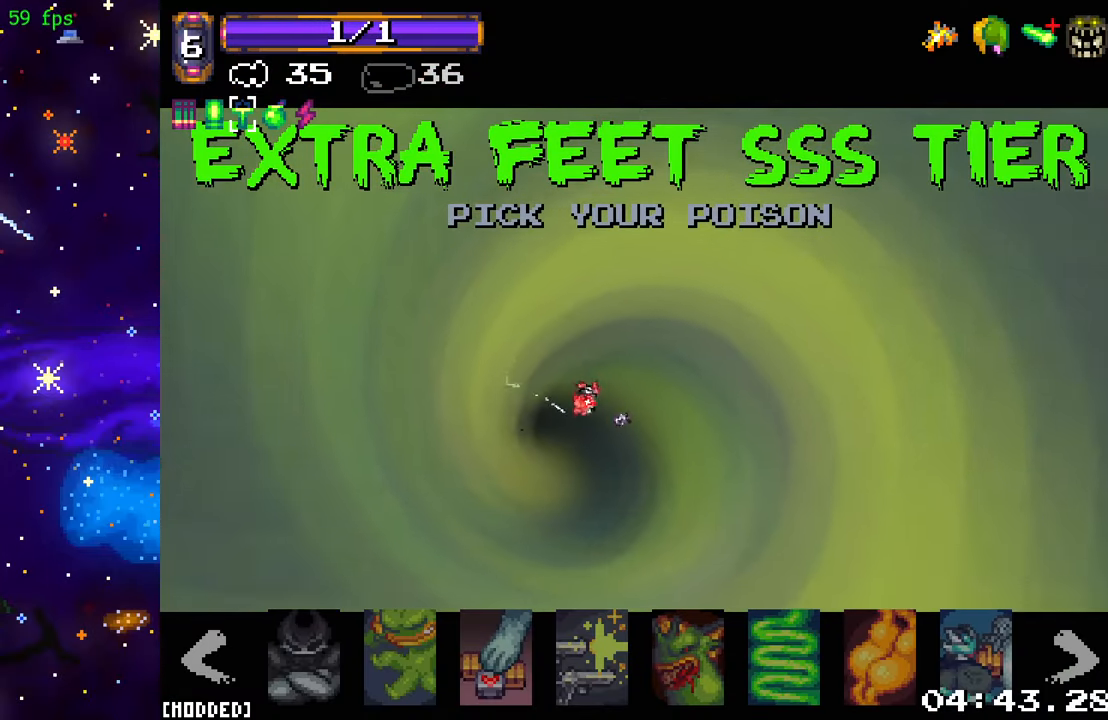
{"buttons": [], "left_stick": "center", "right_stick": "center", "events": []}
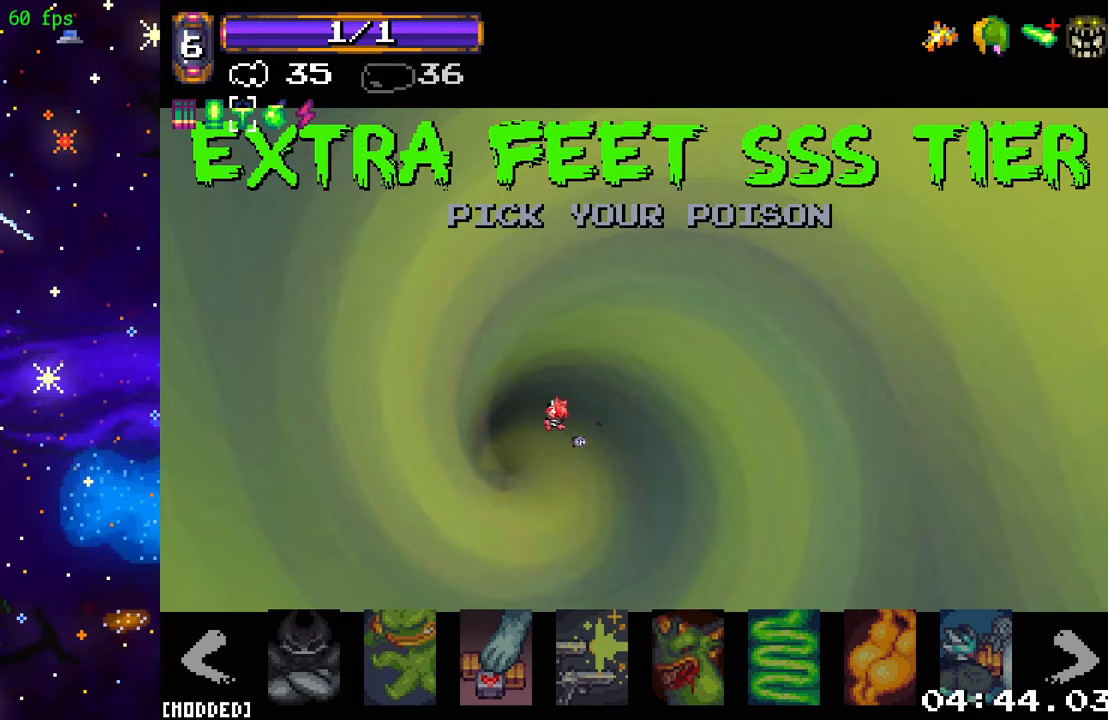
{"buttons": [], "left_stick": "center", "right_stick": "center", "events": [[50, "left_stick", "right"], [150, "left_stick", "center"], [200, "left_stick", "right"], [317, "left_stick", "center"], [383, "left_stick", "right"], [467, "left_stick", "center"]]}
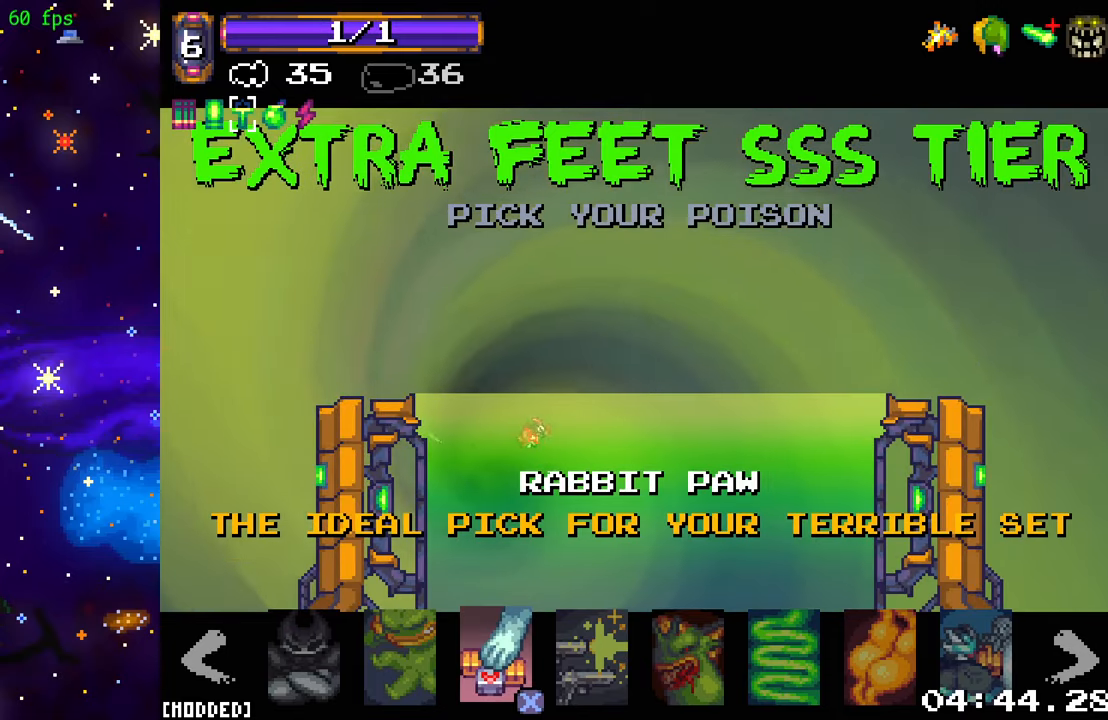
{"buttons": [], "left_stick": "center", "right_stick": "center", "events": []}
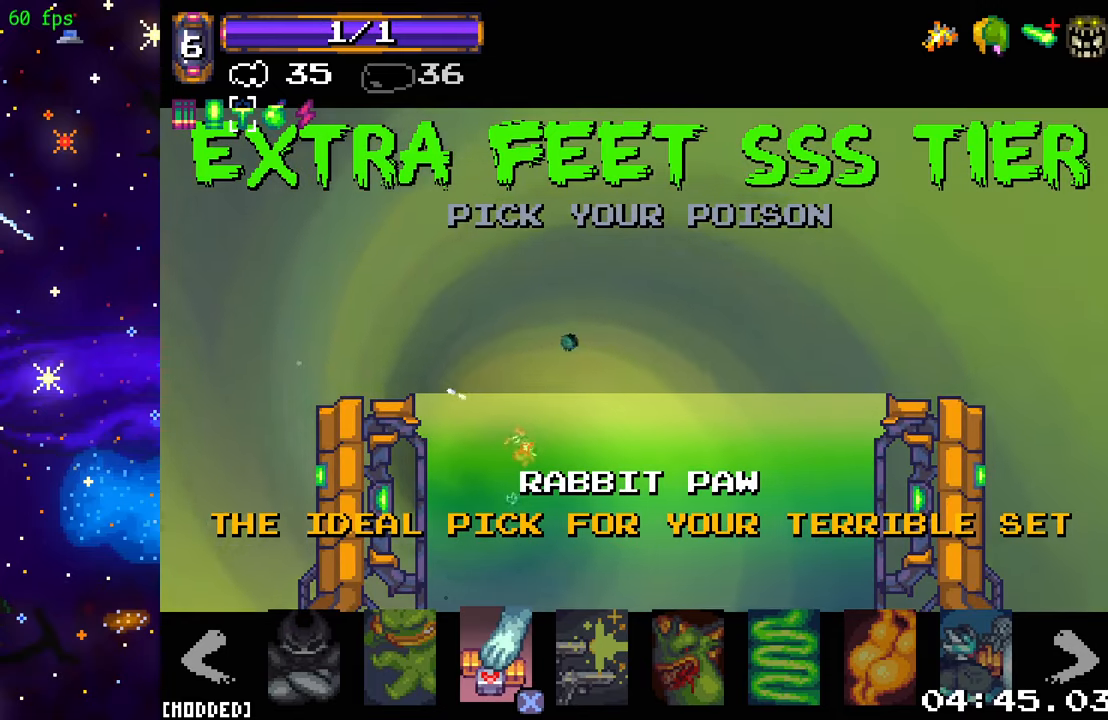
{"buttons": [], "left_stick": "center", "right_stick": "center", "events": []}
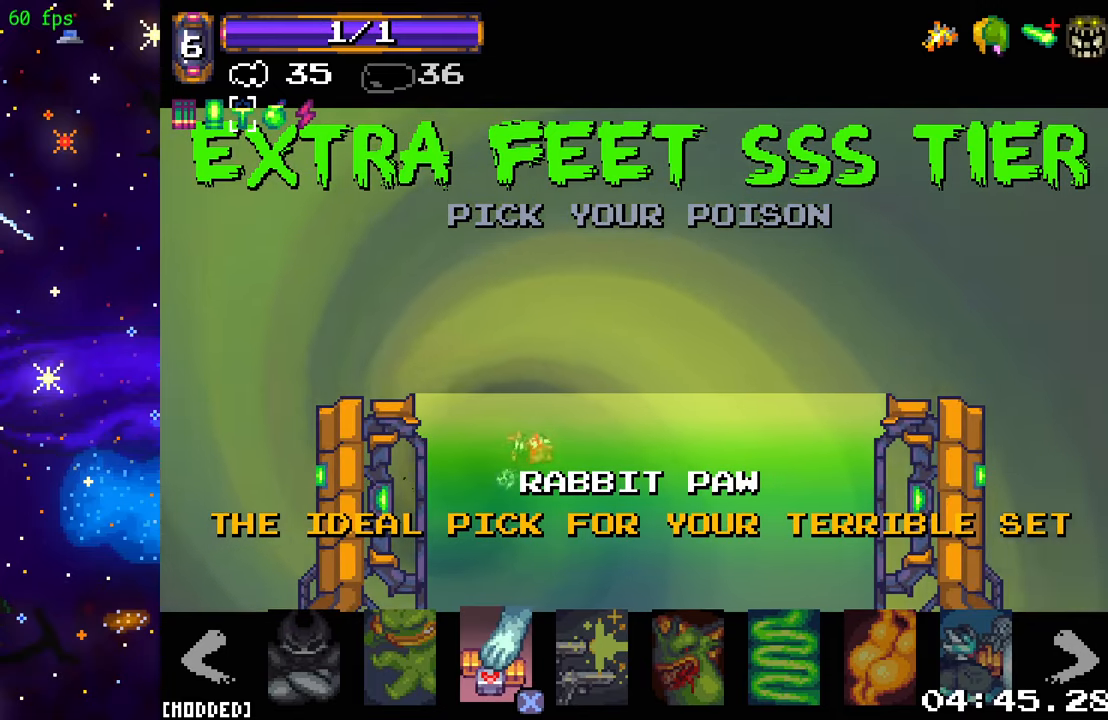
{"buttons": [], "left_stick": "center", "right_stick": "center", "events": [[383, "left_stick", "right"], [450, "left_stick", "center"]]}
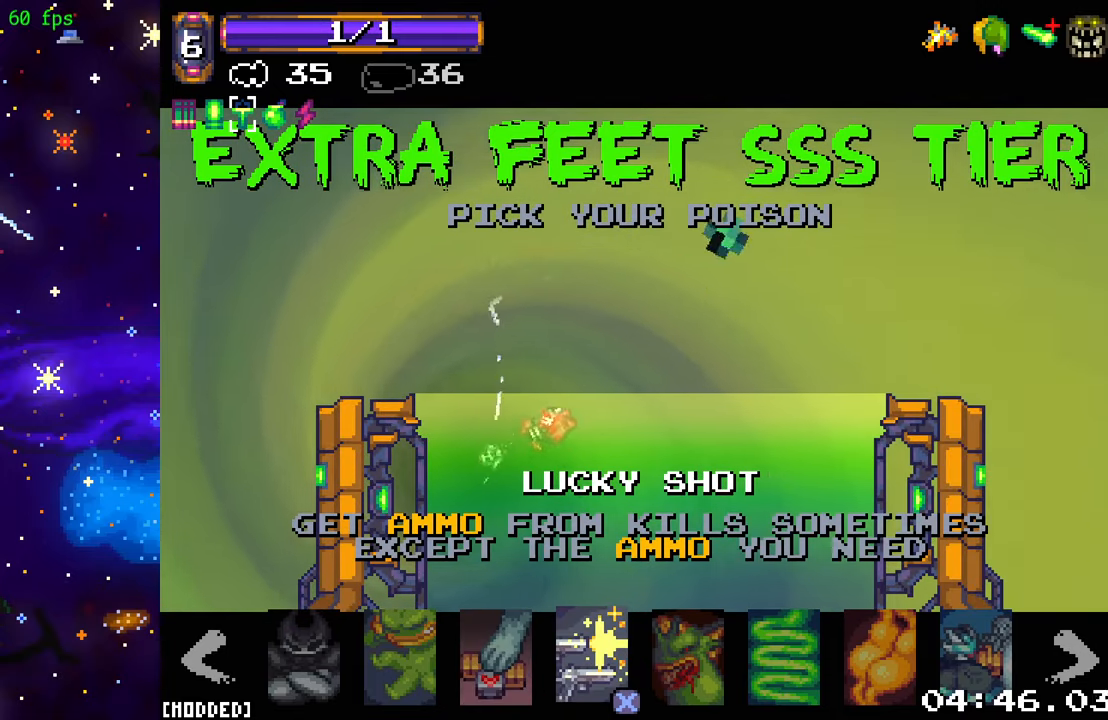
{"buttons": [], "left_stick": "center", "right_stick": "center", "events": []}
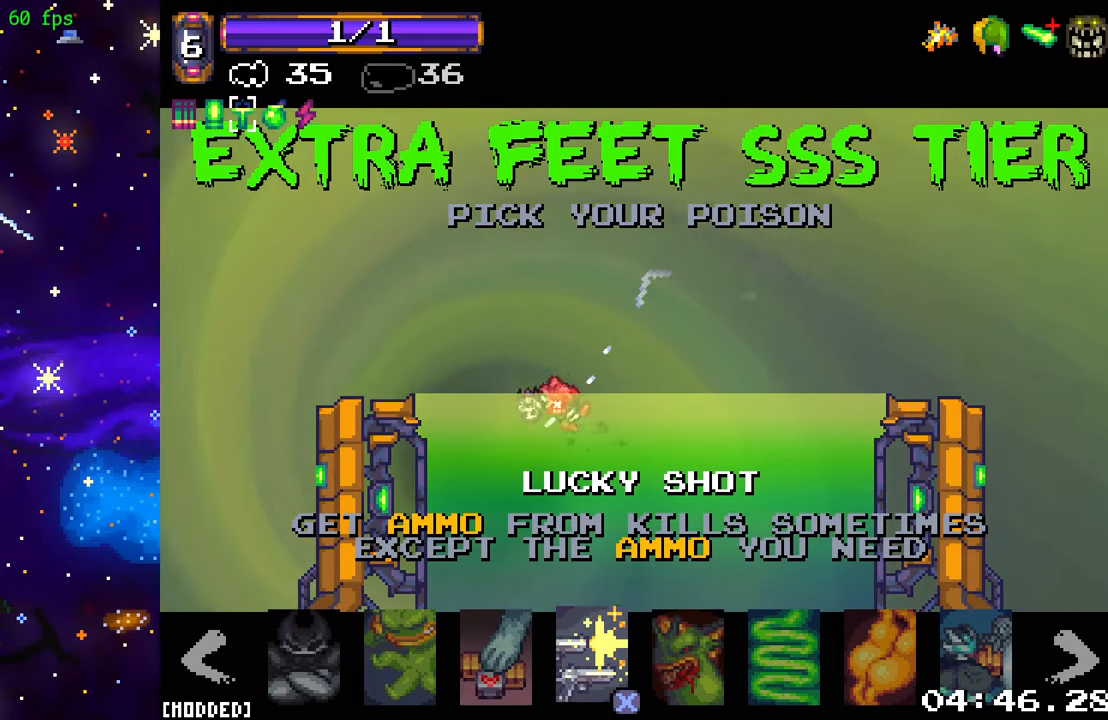
{"buttons": [], "left_stick": "center", "right_stick": "center", "events": []}
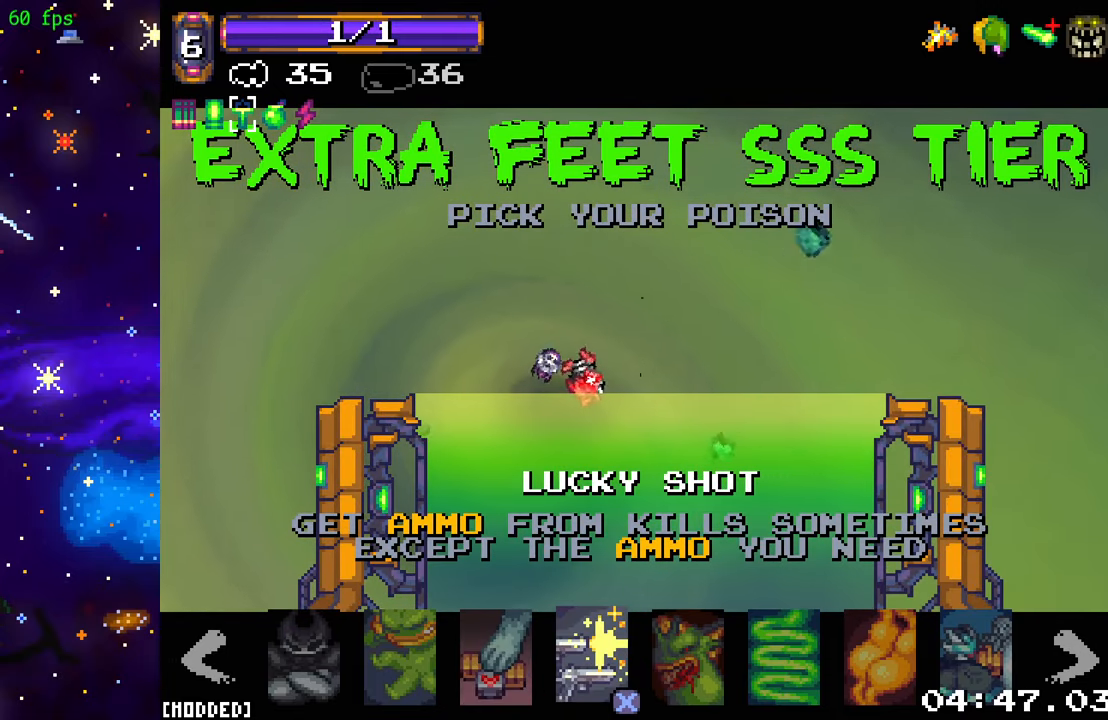
{"buttons": [], "left_stick": "right", "right_stick": "center", "events": [[450, "left_stick", "right"]]}
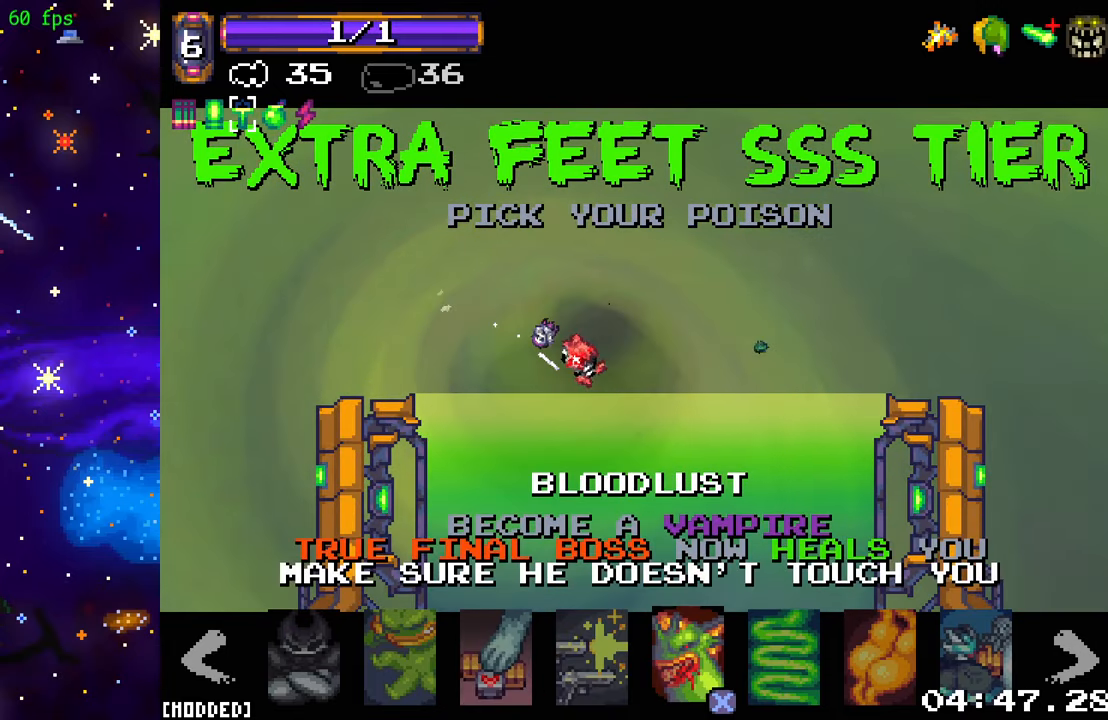
{"buttons": [], "left_stick": "center", "right_stick": "center", "events": [[33, "left_stick", "center"]]}
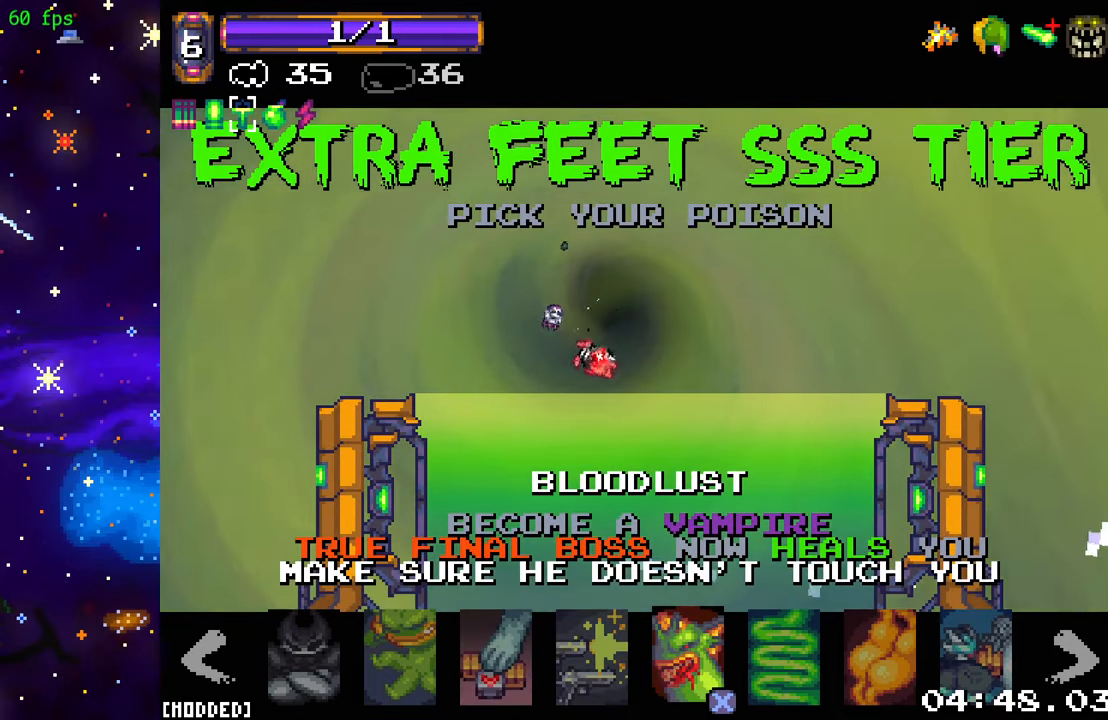
{"buttons": [], "left_stick": "center", "right_stick": "center", "events": []}
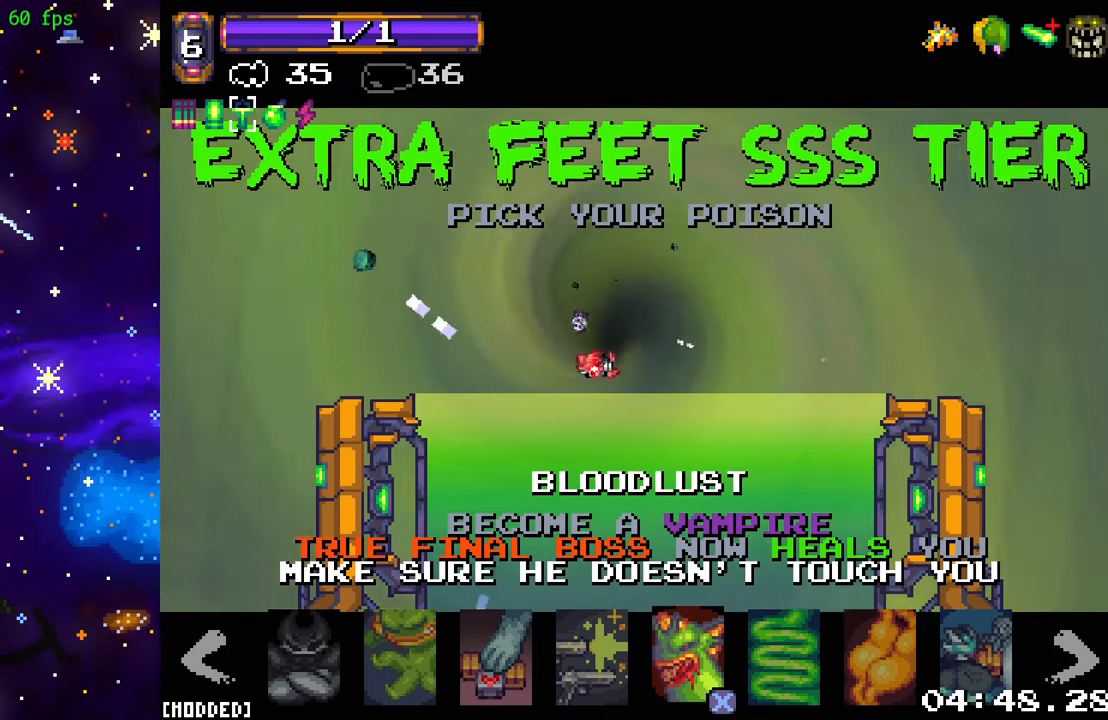
{"buttons": [], "left_stick": "center", "right_stick": "center", "events": []}
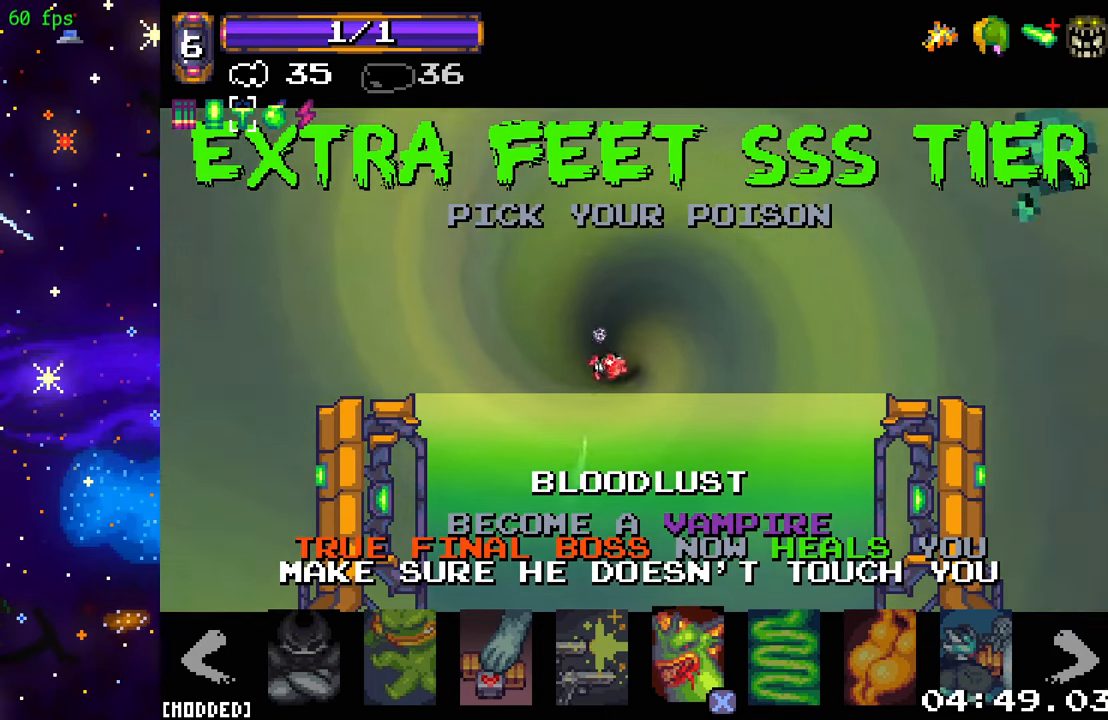
{"buttons": [], "left_stick": "center", "right_stick": "center", "events": [[150, "left_stick", "right"], [234, "left_stick", "center"]]}
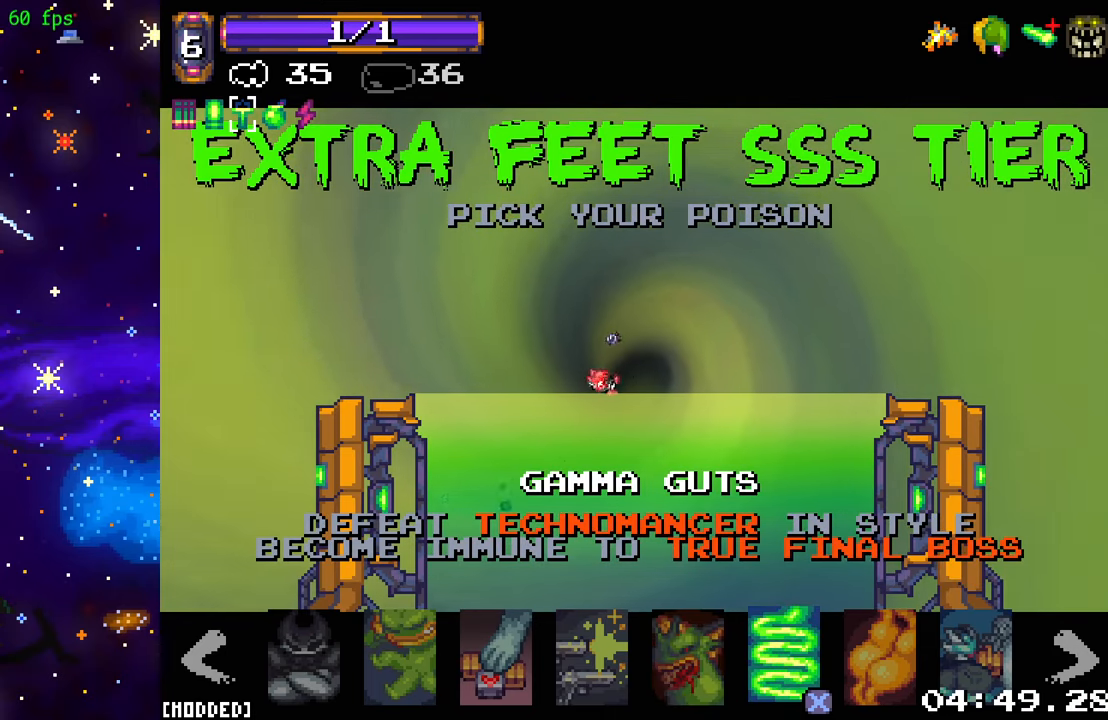
{"buttons": ["R2"], "left_stick": "center", "right_stick": "center", "events": [[467, "R2", "down"]]}
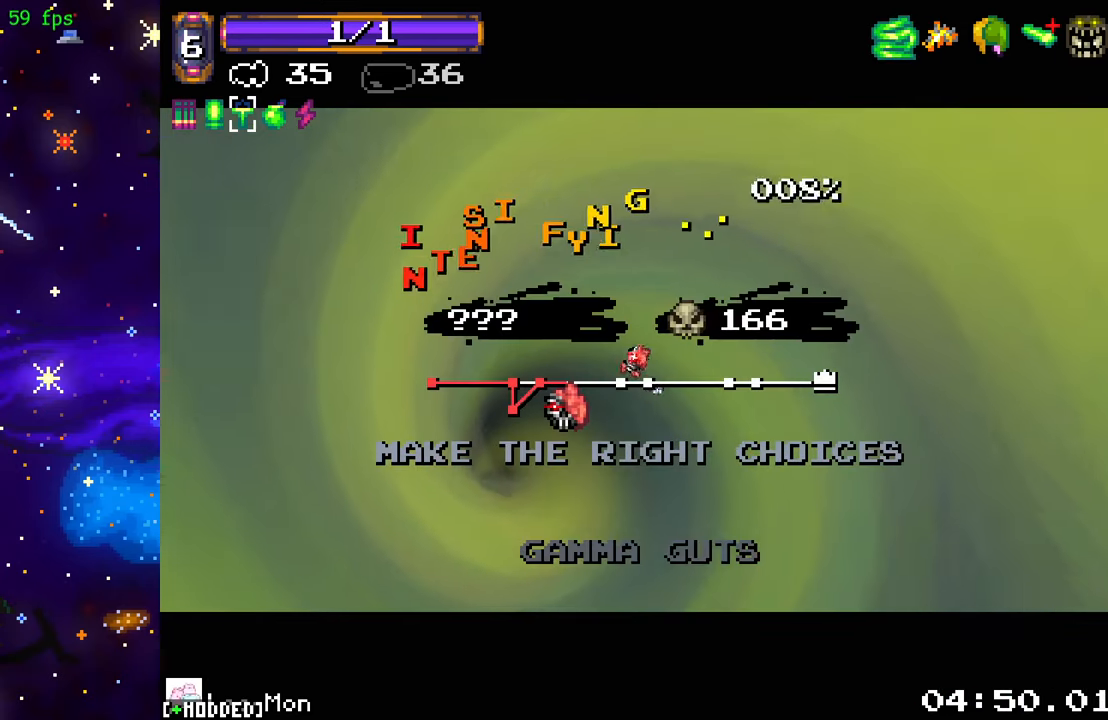
{"buttons": [], "left_stick": "center", "right_stick": "center", "events": [[84, "R2", "up"]]}
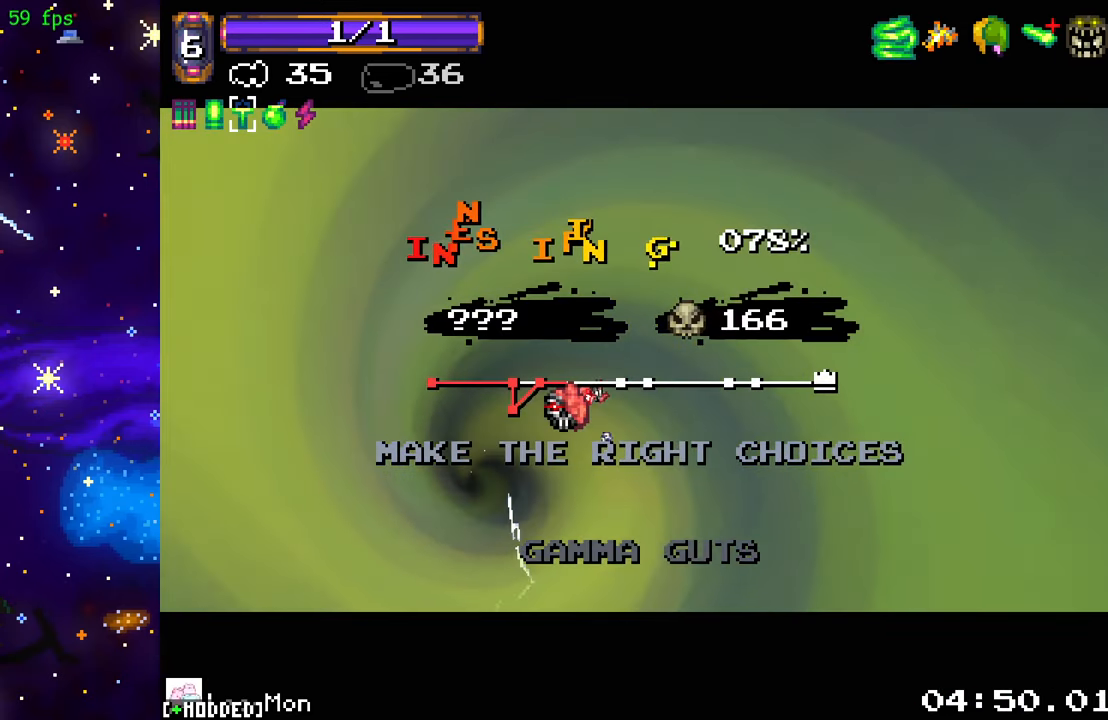
{"buttons": [], "left_stick": "center", "right_stick": "center", "events": []}
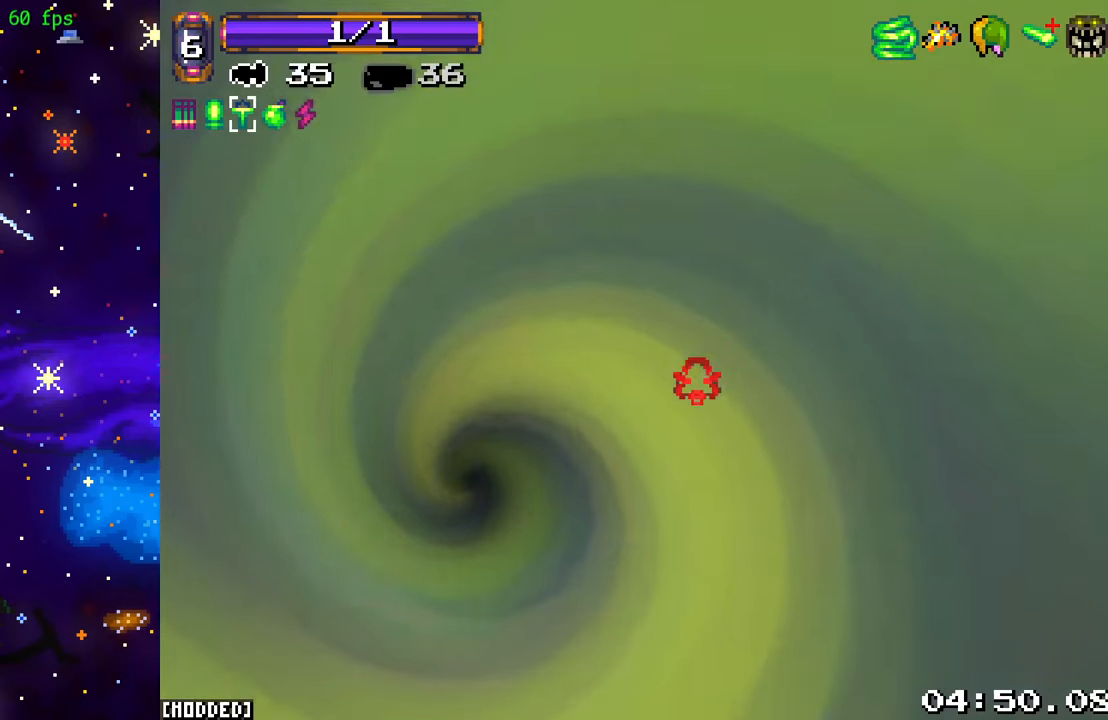
{"buttons": [], "left_stick": "center", "right_stick": "center", "events": [[234, "L1", "down"], [384, "L1", "up"]]}
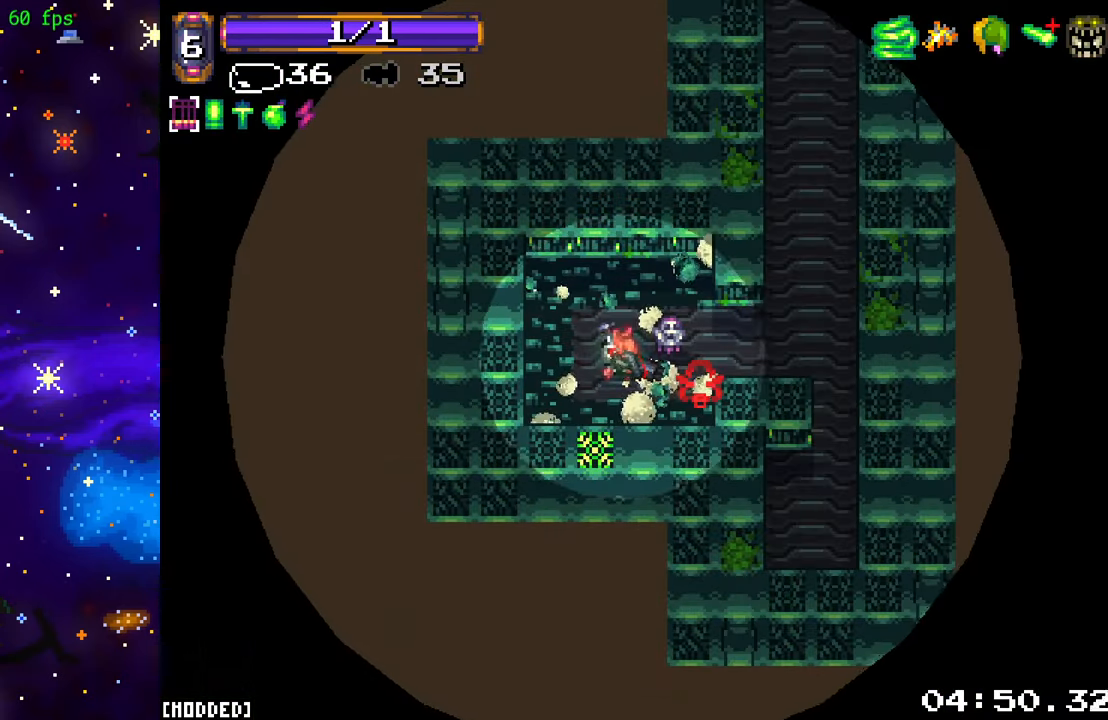
{"buttons": [], "left_stick": "up-right", "right_stick": "up-right", "events": [[117, "left_stick", "right"], [284, "right_stick", "right"], [450, "right_stick", "up-right"], [467, "left_stick", "up-right"]]}
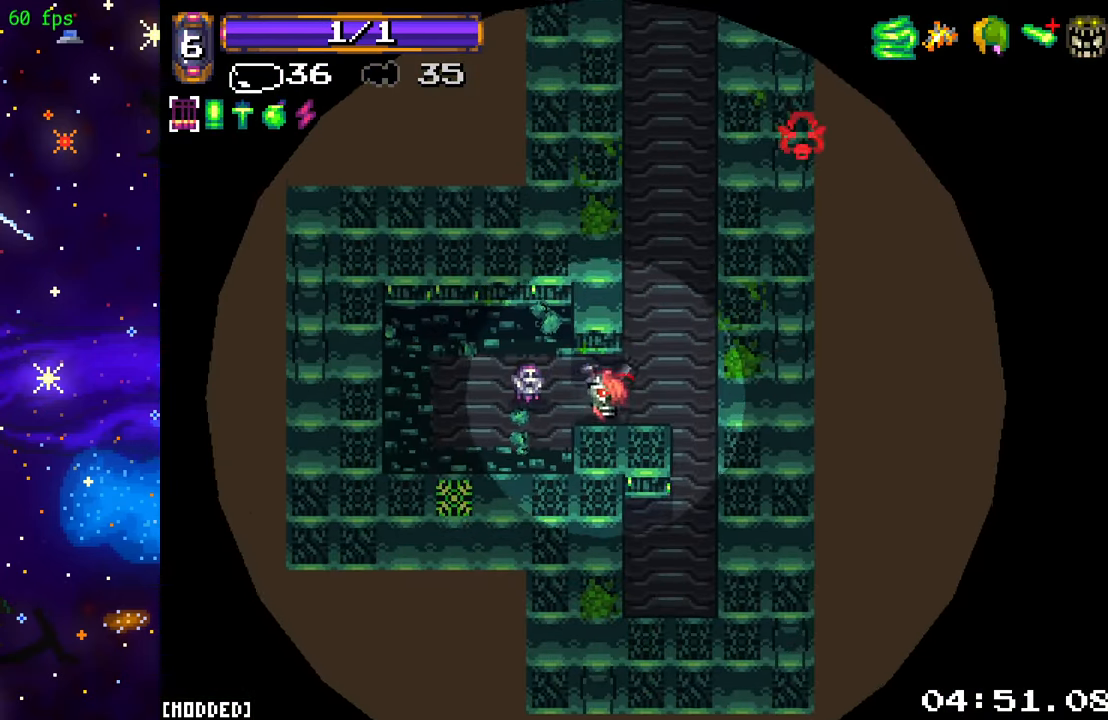
{"buttons": [], "left_stick": "up", "right_stick": "up", "events": [[34, "right_stick", "up"], [217, "left_stick", "up"]]}
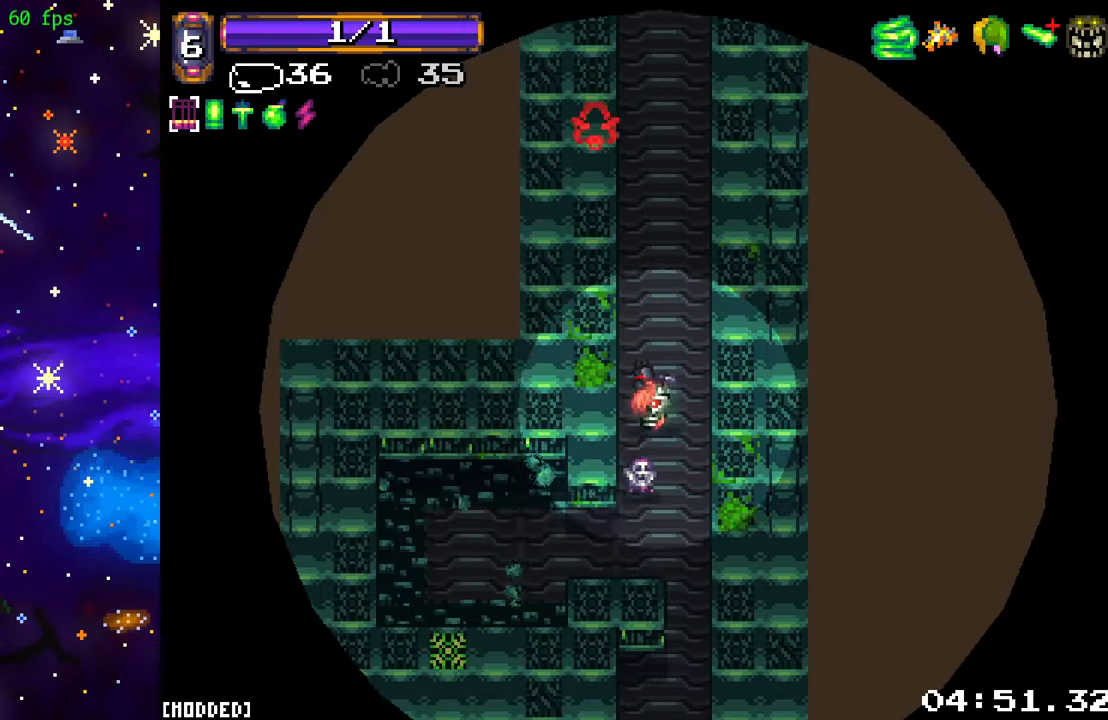
{"buttons": [], "left_stick": "up", "right_stick": "up", "events": []}
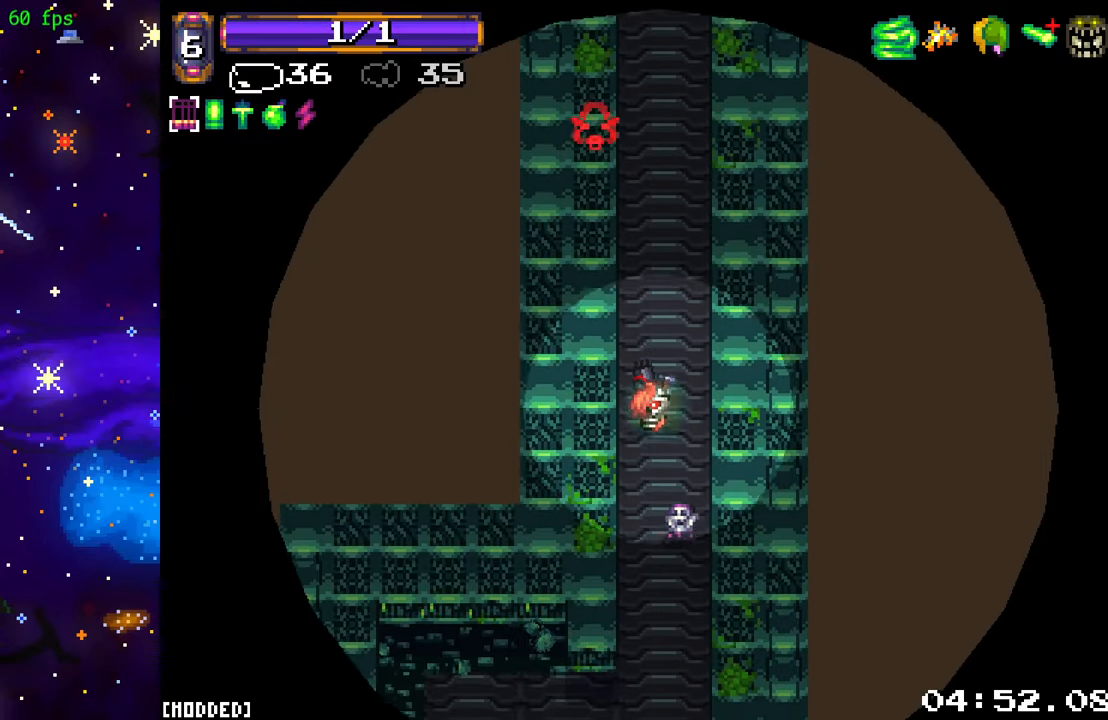
{"buttons": [], "left_stick": "up", "right_stick": "up-left", "events": [[266, "right_stick", "up-left"]]}
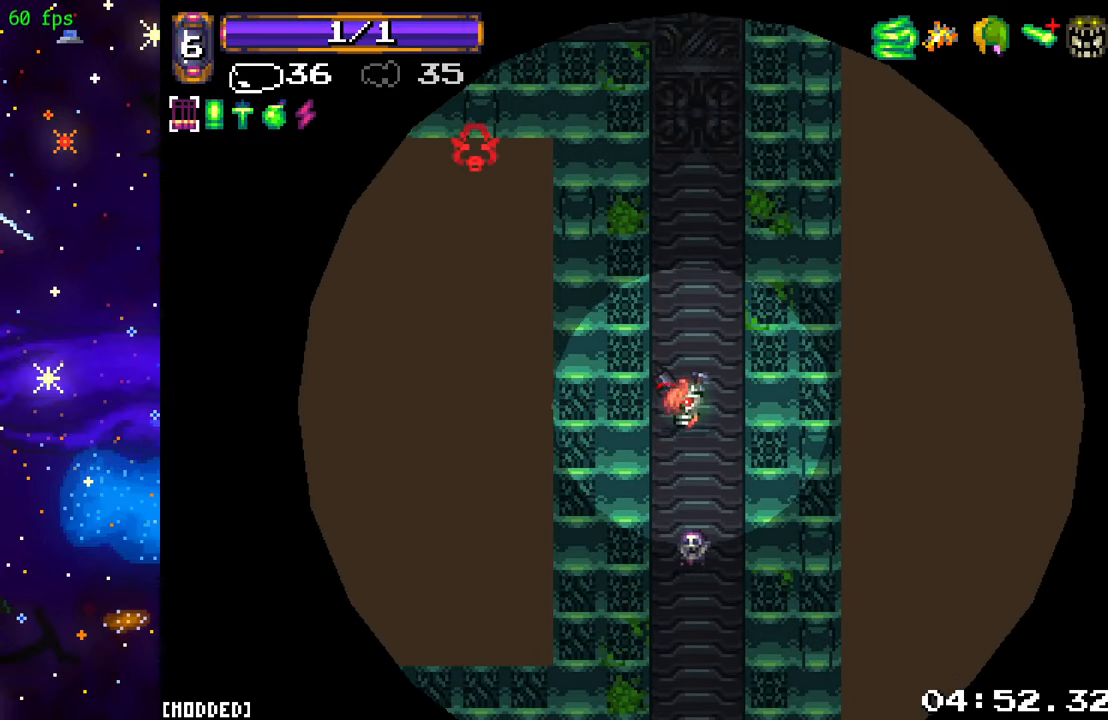
{"buttons": [], "left_stick": "up", "right_stick": "left", "events": [[216, "right_stick", "left"], [300, "R2", "down"], [450, "R2", "up"]]}
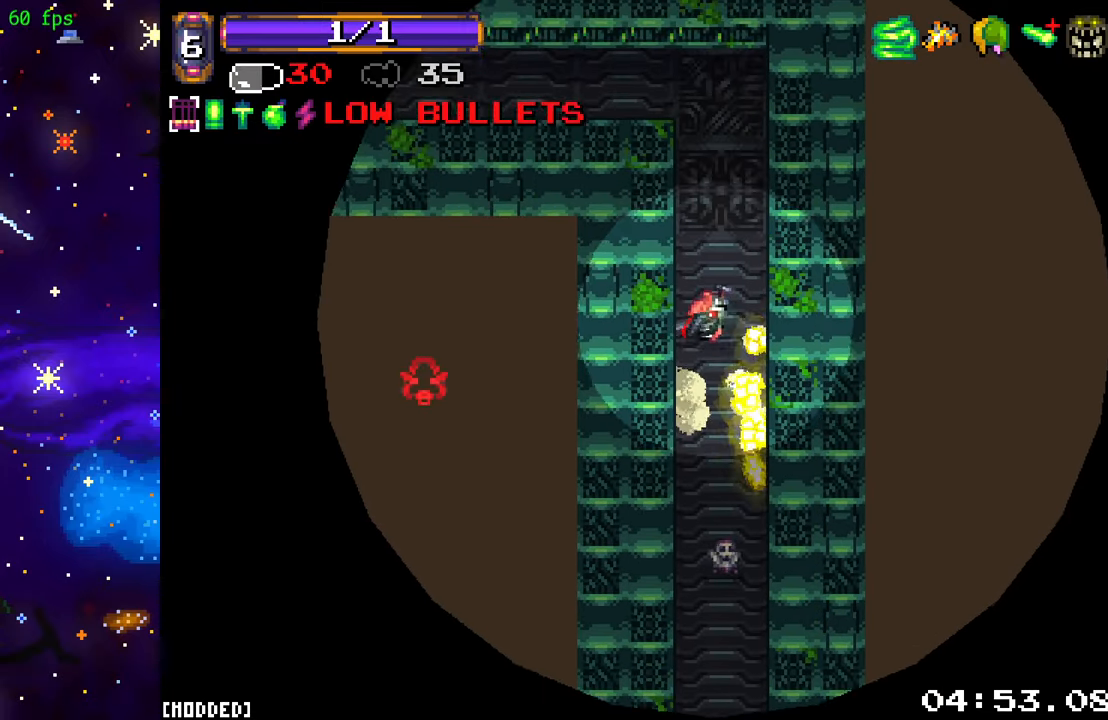
{"buttons": [], "left_stick": "up-left", "right_stick": "up-left", "events": [[116, "right_stick", "up-left"], [316, "left_stick", "up-left"]]}